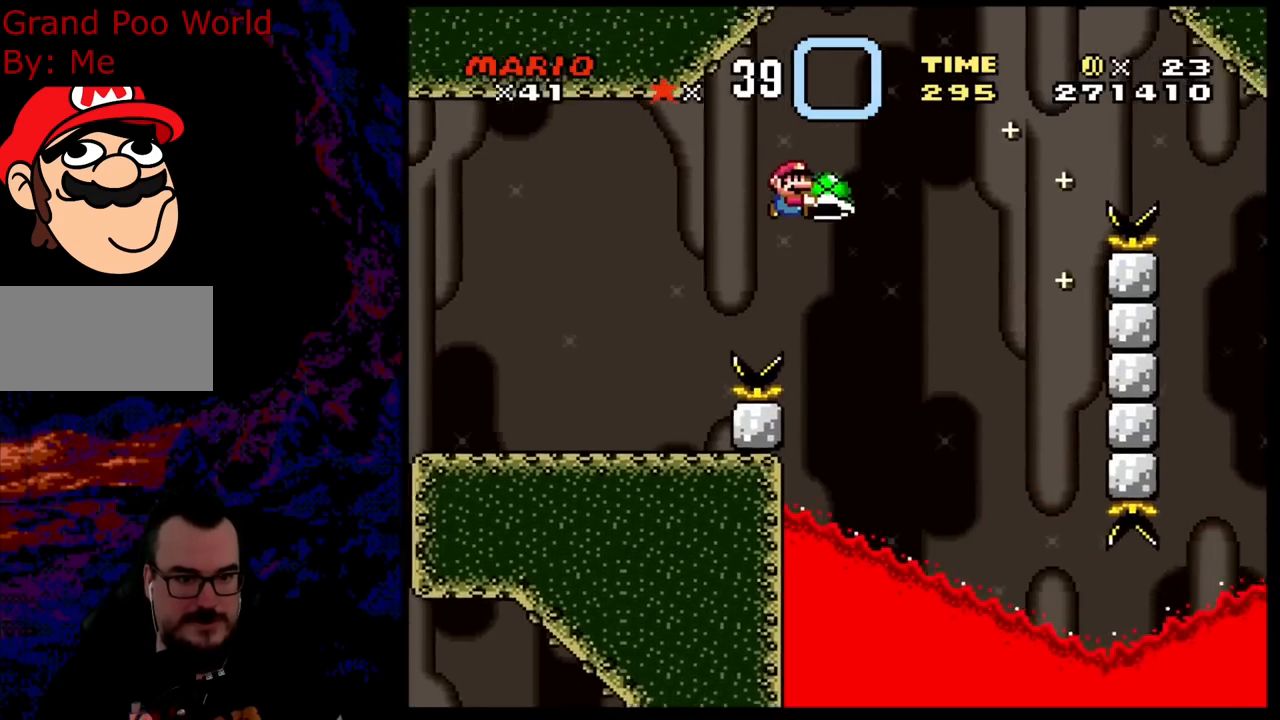
Gameplay with a controller (Nintendo layout); each line is a JSON object with the inputs held at the frame after it. "events" lists button and stick changes between this image and that frame as [ms after this image, input, new state], when the widget could be followed in between. Not read: L3 R3.
{"buttons": ["B", "Y", "DPAD_LEFT"], "events": [[117, "Y", "up"], [283, "Y", "down"], [433, "DPAD_DOWN", "down"], [433, "DPAD_RIGHT", "up"], [467, "DPAD_DOWN", "up"], [467, "DPAD_LEFT", "down"]]}
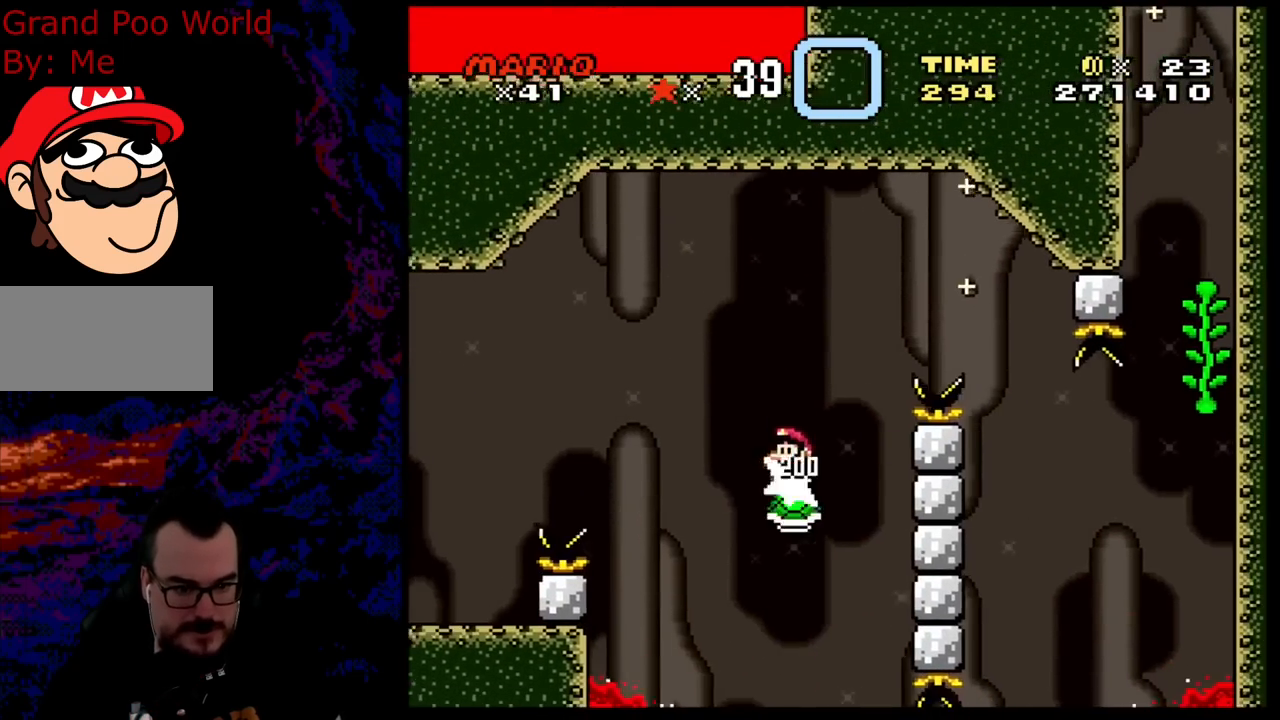
{"buttons": ["Y", "DPAD_RIGHT"], "events": [[17, "DPAD_DOWN", "down"], [17, "DPAD_LEFT", "up"], [33, "DPAD_RIGHT", "down"], [50, "DPAD_DOWN", "up"], [167, "B", "up"], [250, "B", "down"], [367, "B", "up"]]}
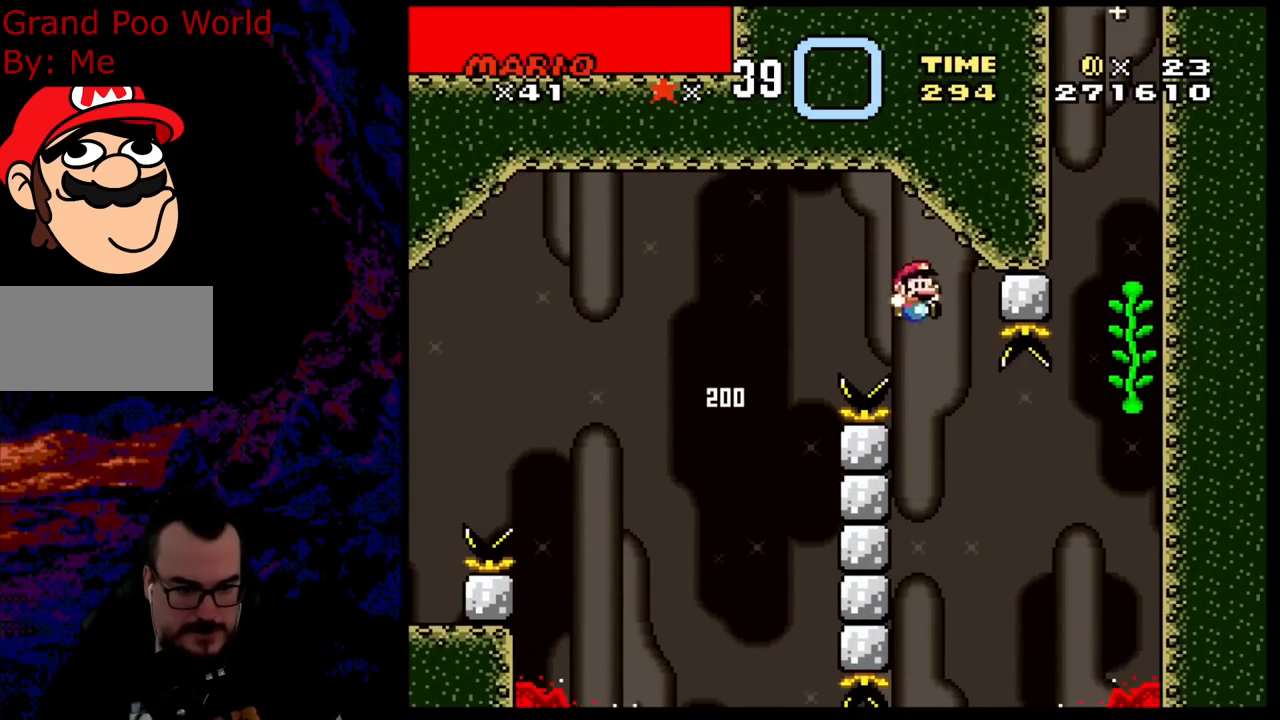
{"buttons": ["B", "Y", "DPAD_LEFT"], "events": [[17, "B", "down"], [350, "DPAD_DOWN", "down"], [367, "DPAD_LEFT", "down"], [367, "DPAD_RIGHT", "up"], [400, "DPAD_DOWN", "up"]]}
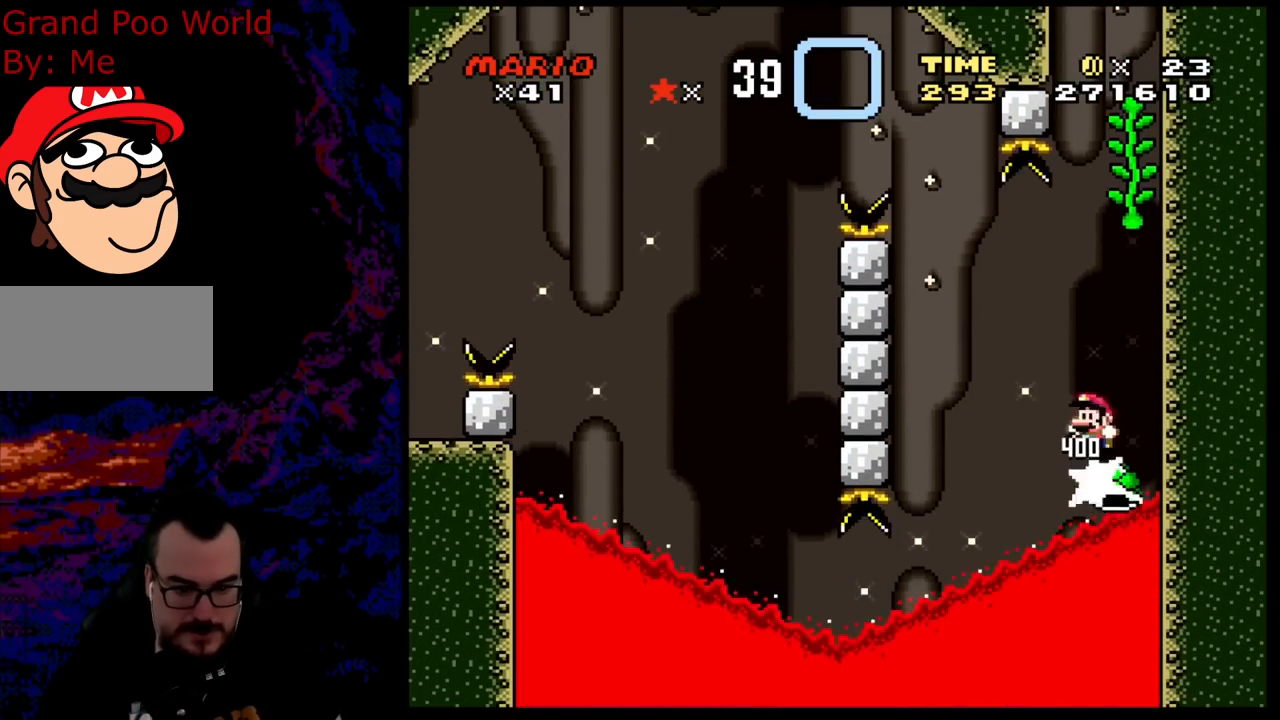
{"buttons": ["Y", "DPAD_UP"], "events": [[33, "DPAD_LEFT", "up"], [33, "DPAD_RIGHT", "down"], [417, "DPAD_UP", "down"], [450, "DPAD_RIGHT", "up"], [467, "B", "up"]]}
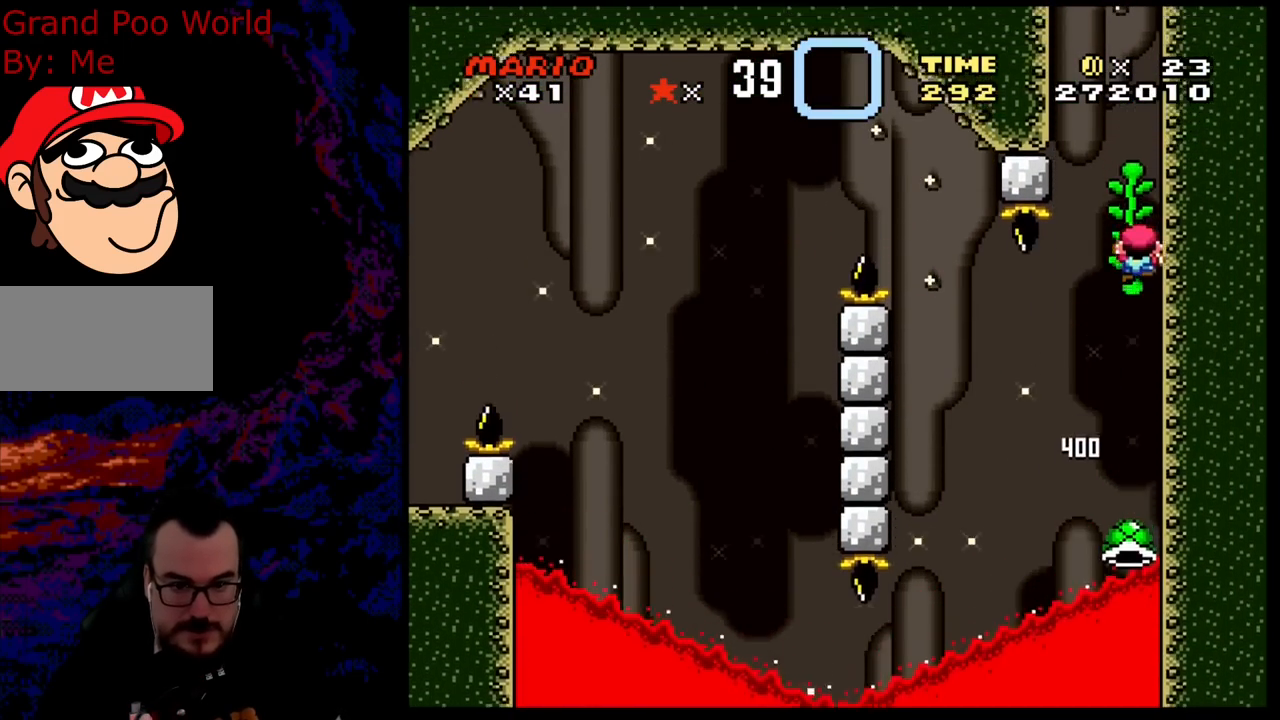
{"buttons": ["Y", "DPAD_UP"], "events": []}
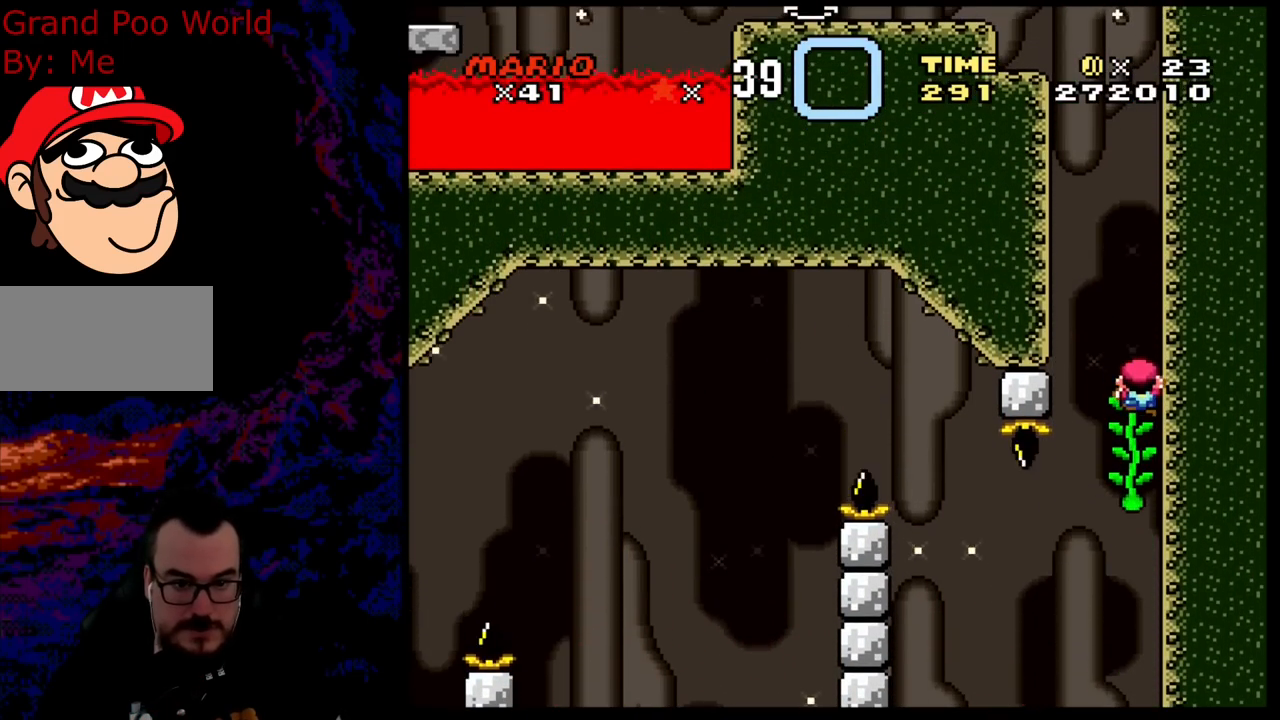
{"buttons": ["B", "Y"], "events": [[67, "DPAD_UP", "up"], [117, "B", "down"], [333, "B", "up"], [450, "B", "down"]]}
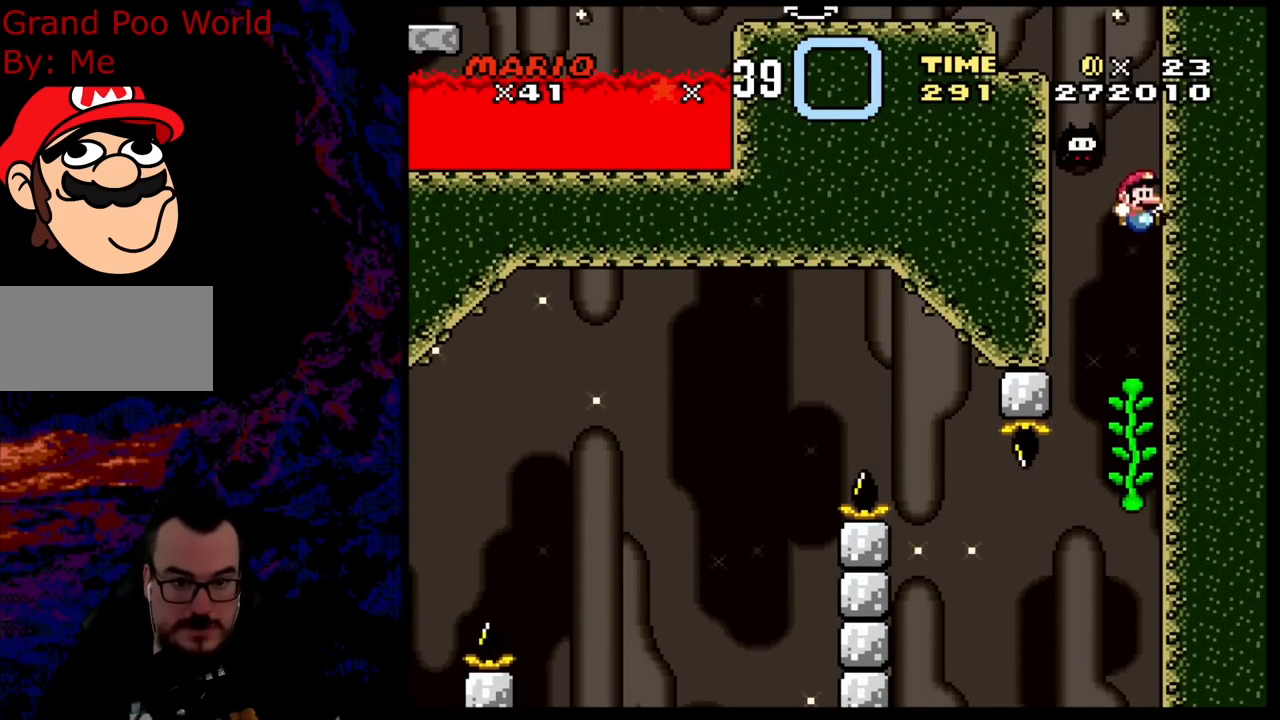
{"buttons": ["B", "Y", "DPAD_LEFT"], "events": [[67, "DPAD_LEFT", "down"], [217, "DPAD_LEFT", "up"], [317, "DPAD_LEFT", "down"]]}
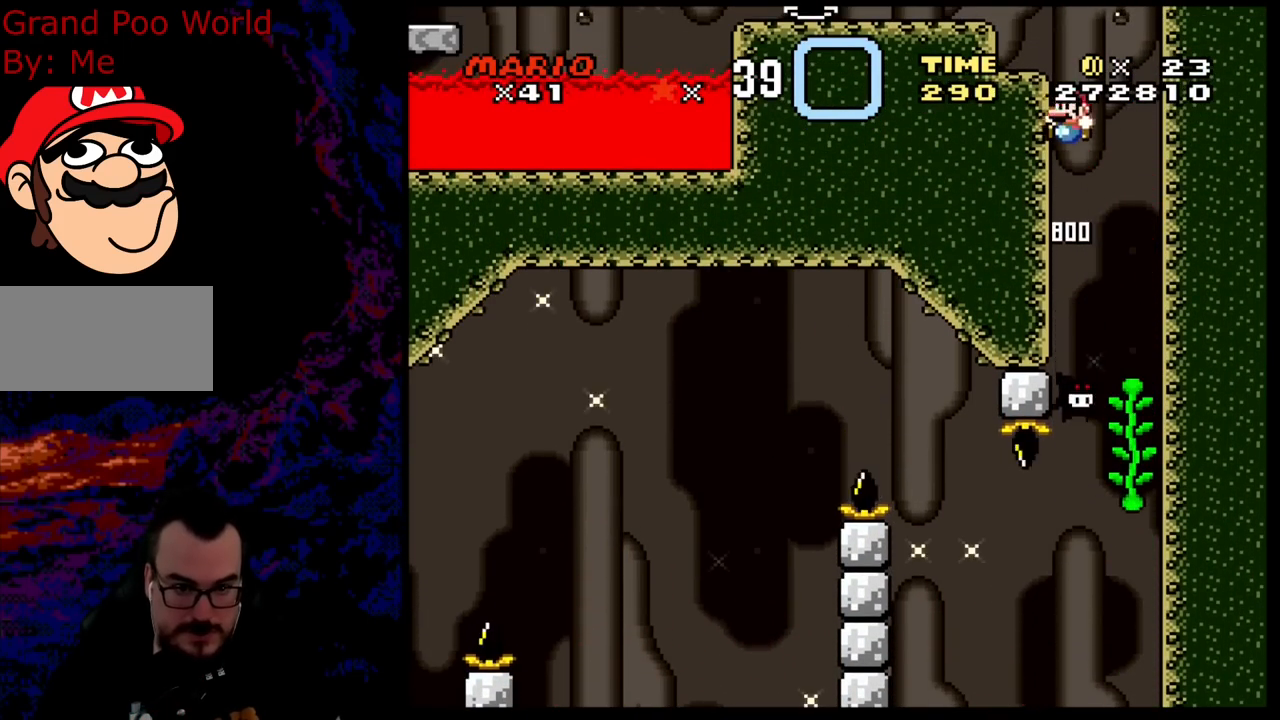
{"buttons": ["Y", "DPAD_LEFT"], "events": [[433, "B", "up"]]}
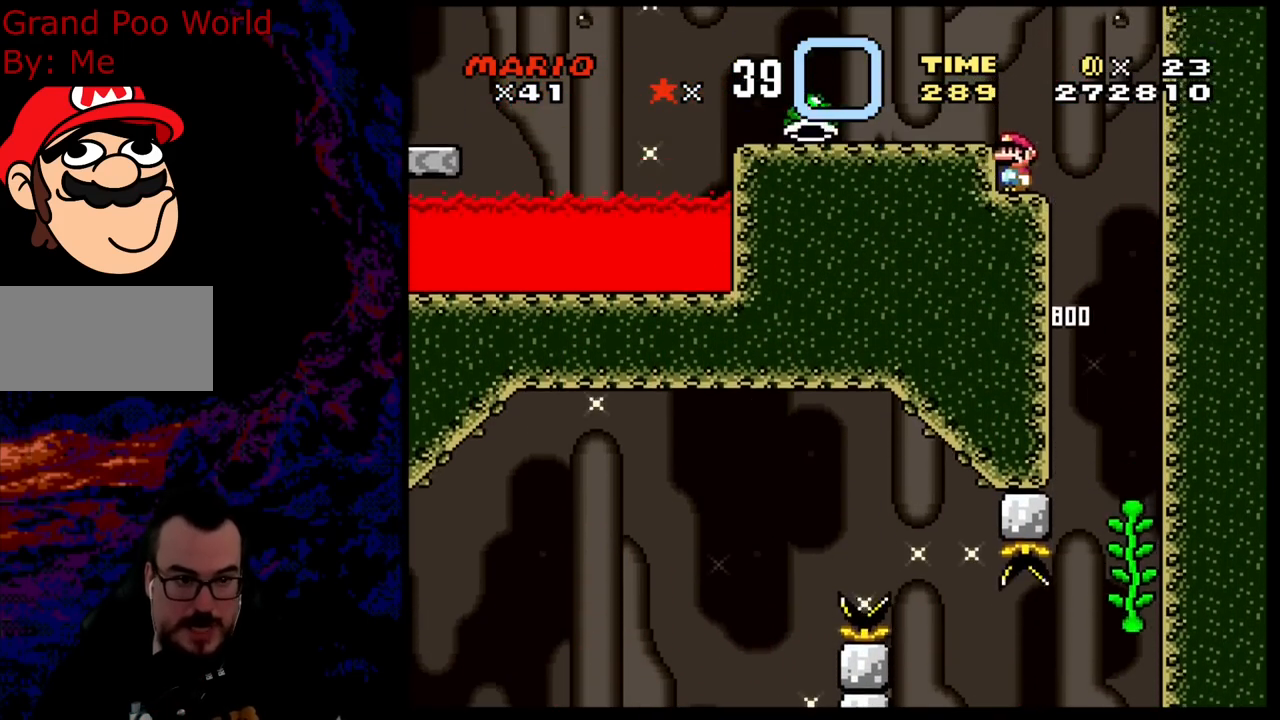
{"buttons": ["Y", "DPAD_LEFT"], "events": [[33, "DPAD_LEFT", "up"], [117, "B", "down"], [200, "DPAD_LEFT", "down"], [250, "B", "up"]]}
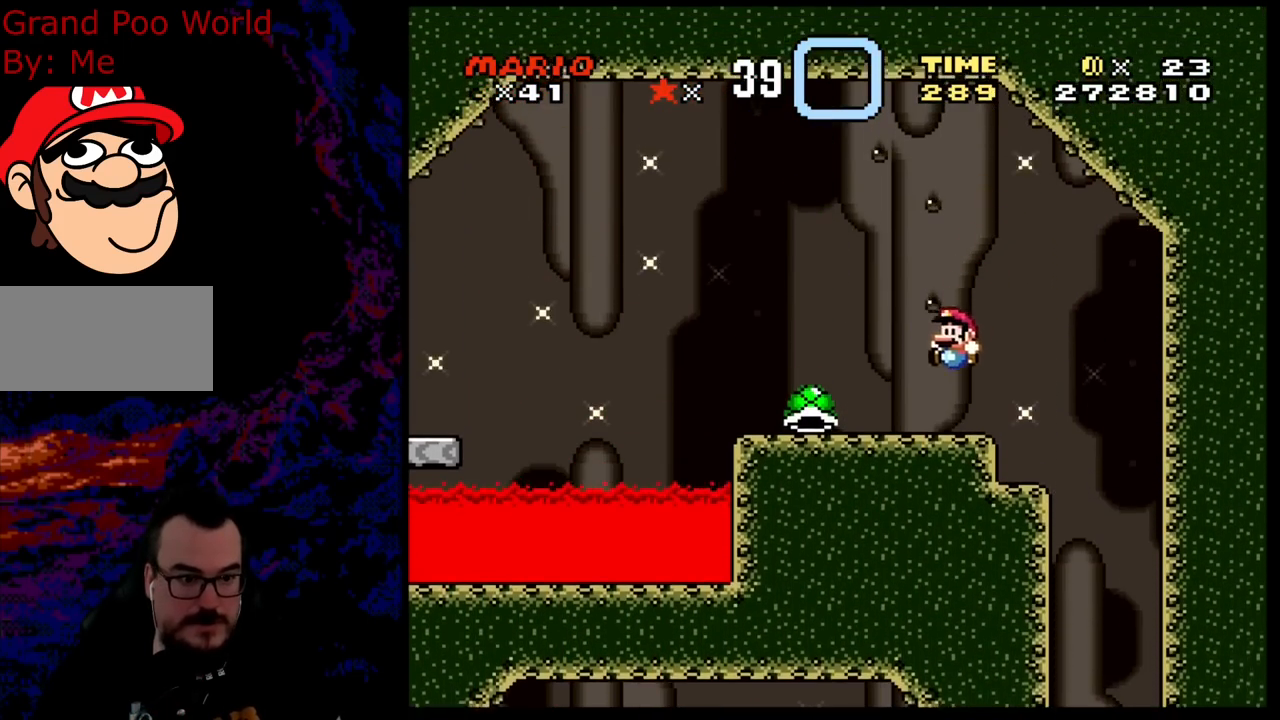
{"buttons": ["B", "Y", "DPAD_LEFT"], "events": [[333, "B", "down"]]}
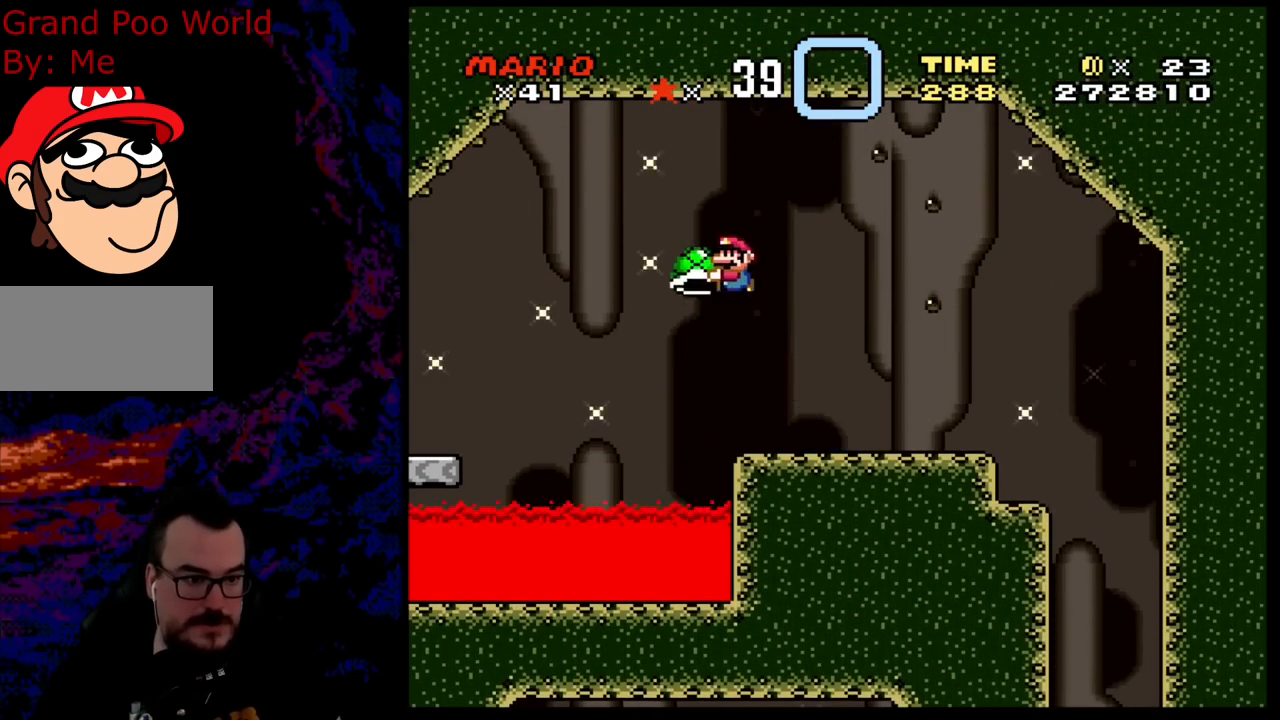
{"buttons": ["B", "Y", "DPAD_LEFT"], "events": []}
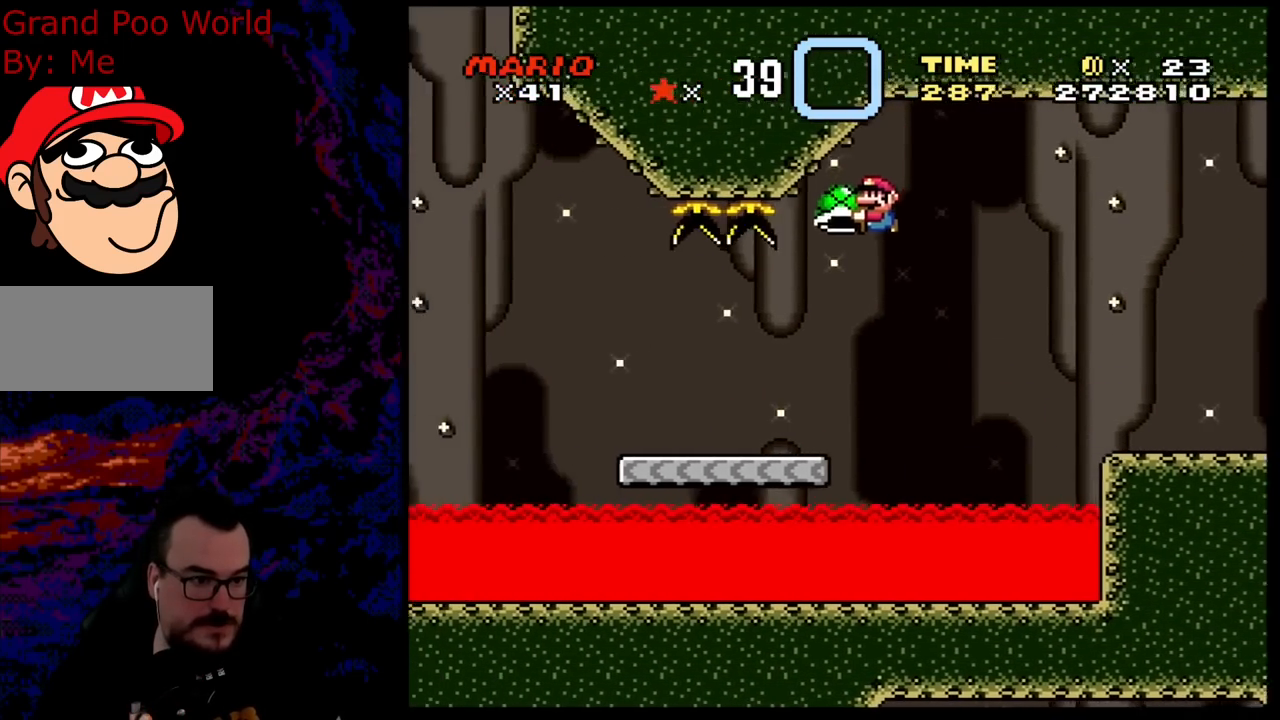
{"buttons": ["Y", "DPAD_LEFT"], "events": [[250, "B", "up"]]}
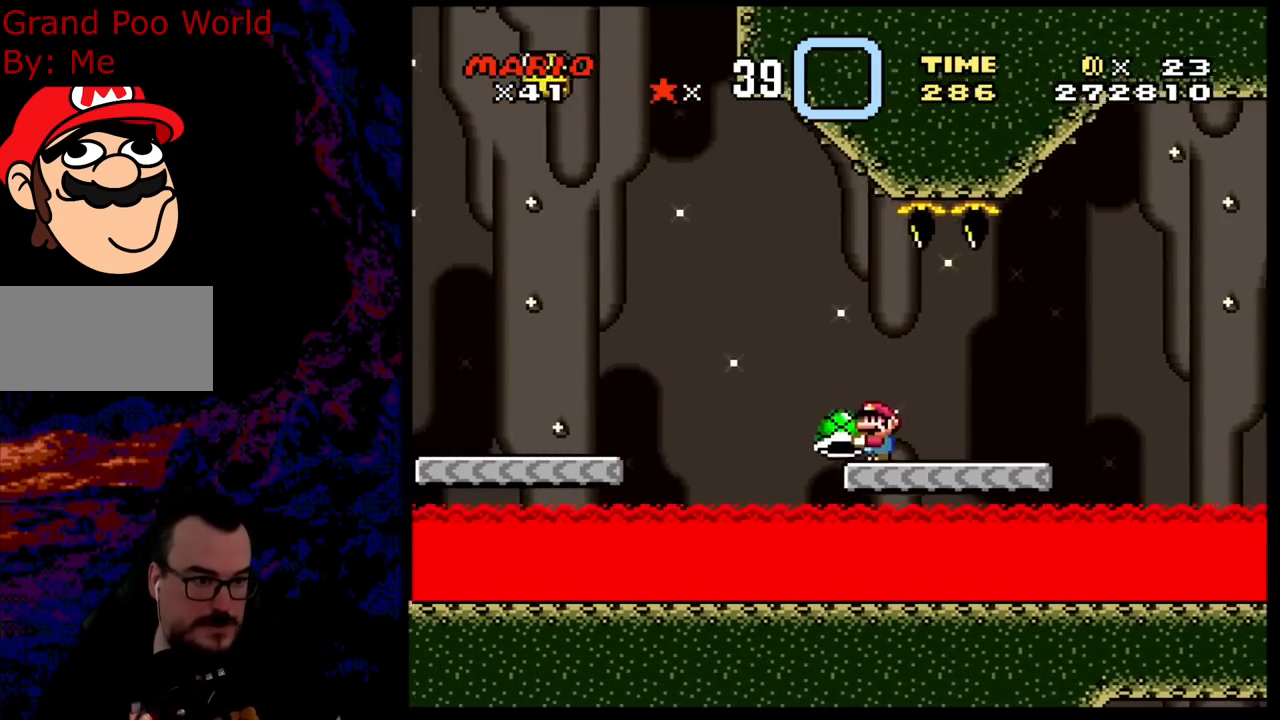
{"buttons": ["B", "Y", "DPAD_LEFT"], "events": [[50, "B", "down"]]}
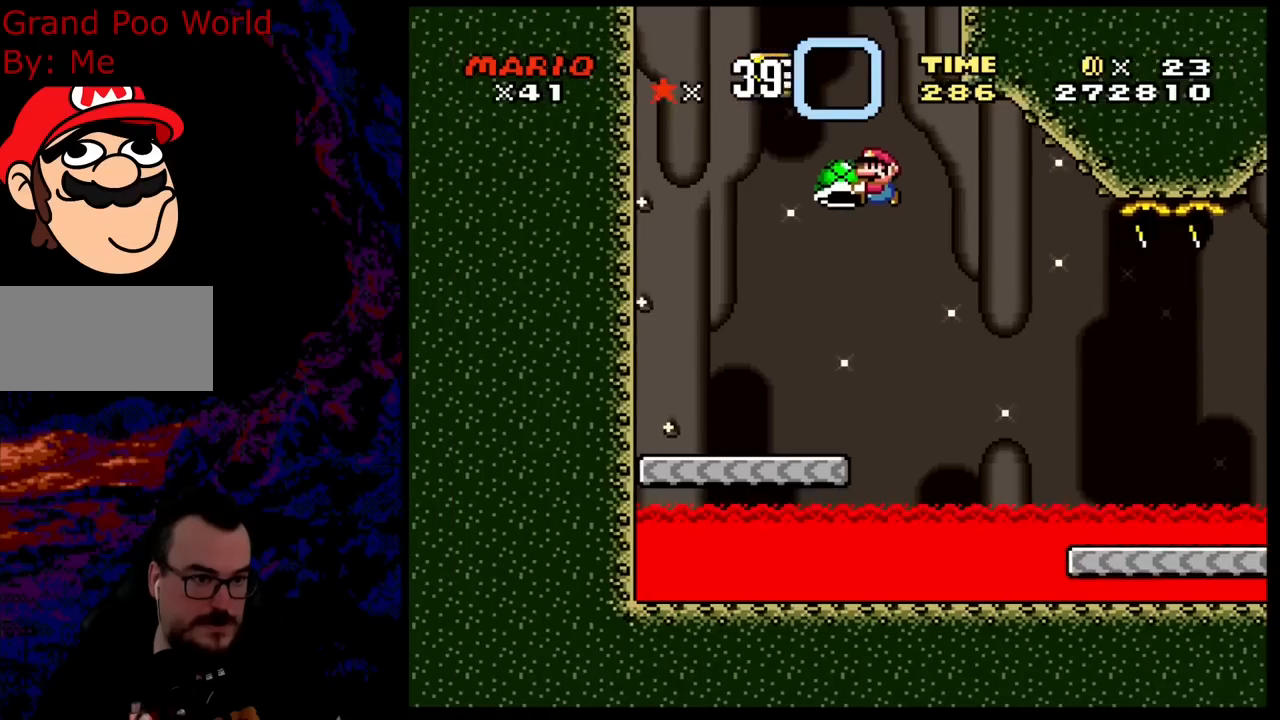
{"buttons": ["B", "Y", "DPAD_LEFT"], "events": [[33, "DPAD_UP", "down"], [183, "Y", "up"], [283, "Y", "down"], [467, "DPAD_UP", "up"]]}
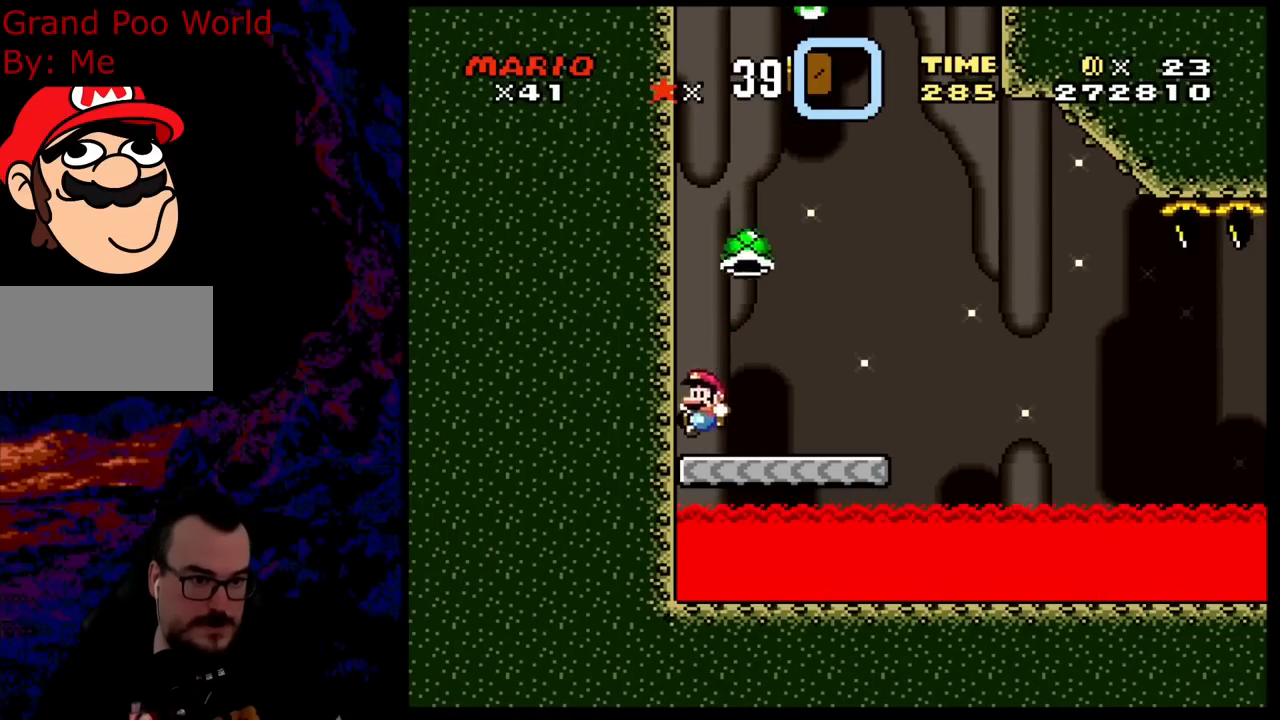
{"buttons": ["B", "Y", "DPAD_RIGHT"], "events": [[17, "DPAD_LEFT", "up"], [67, "B", "up"], [67, "DPAD_RIGHT", "down"], [350, "B", "down"]]}
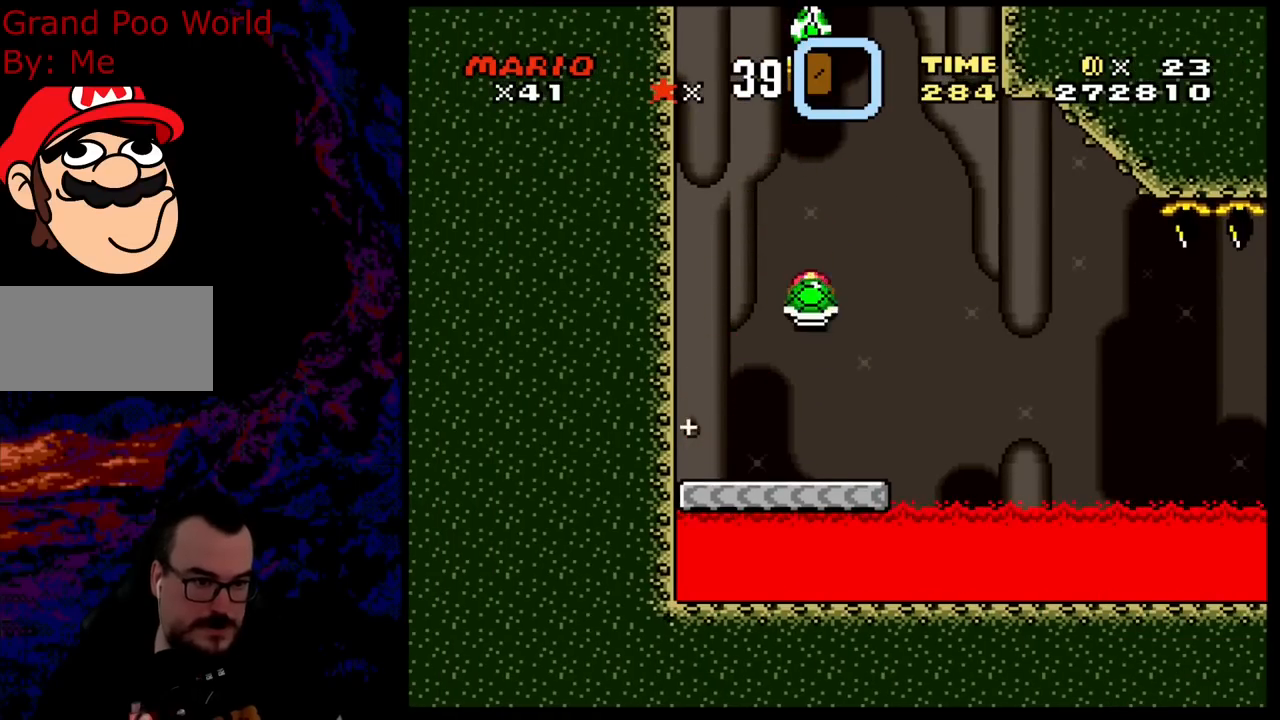
{"buttons": ["B", "Y"], "events": [[17, "DPAD_LEFT", "down"], [17, "DPAD_RIGHT", "up"], [233, "DPAD_LEFT", "up"]]}
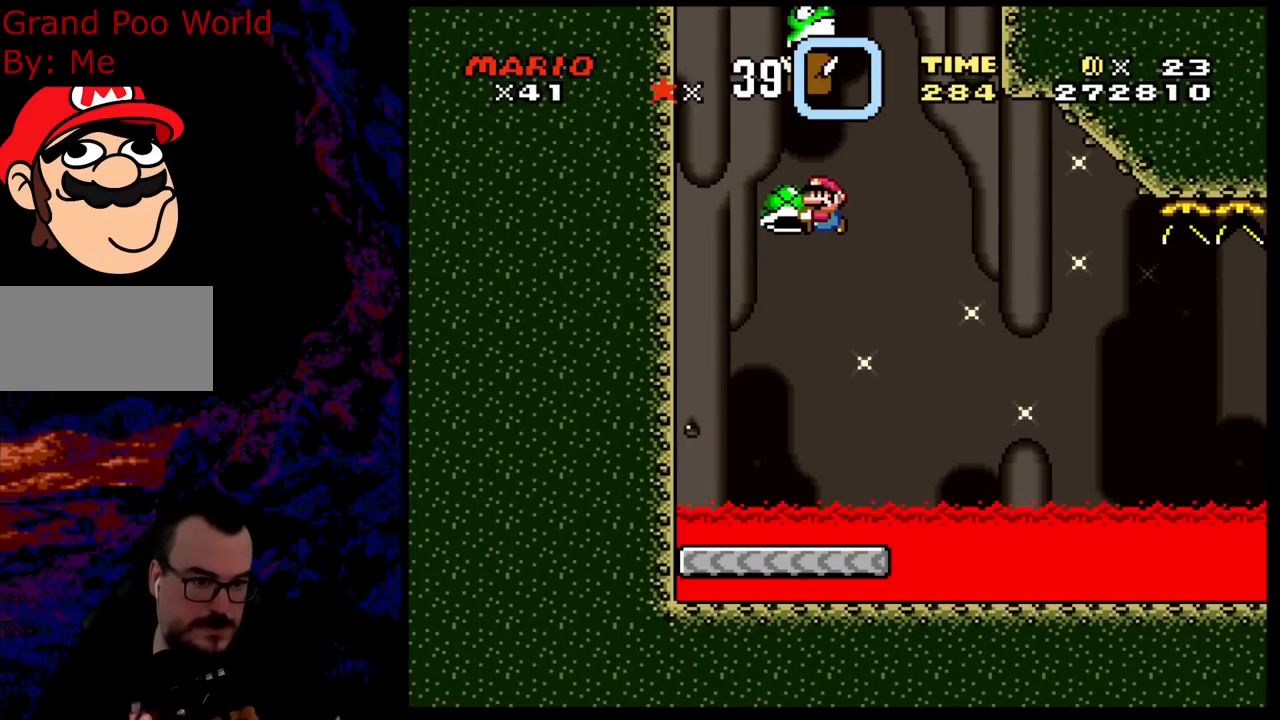
{"buttons": ["B", "Y"], "events": []}
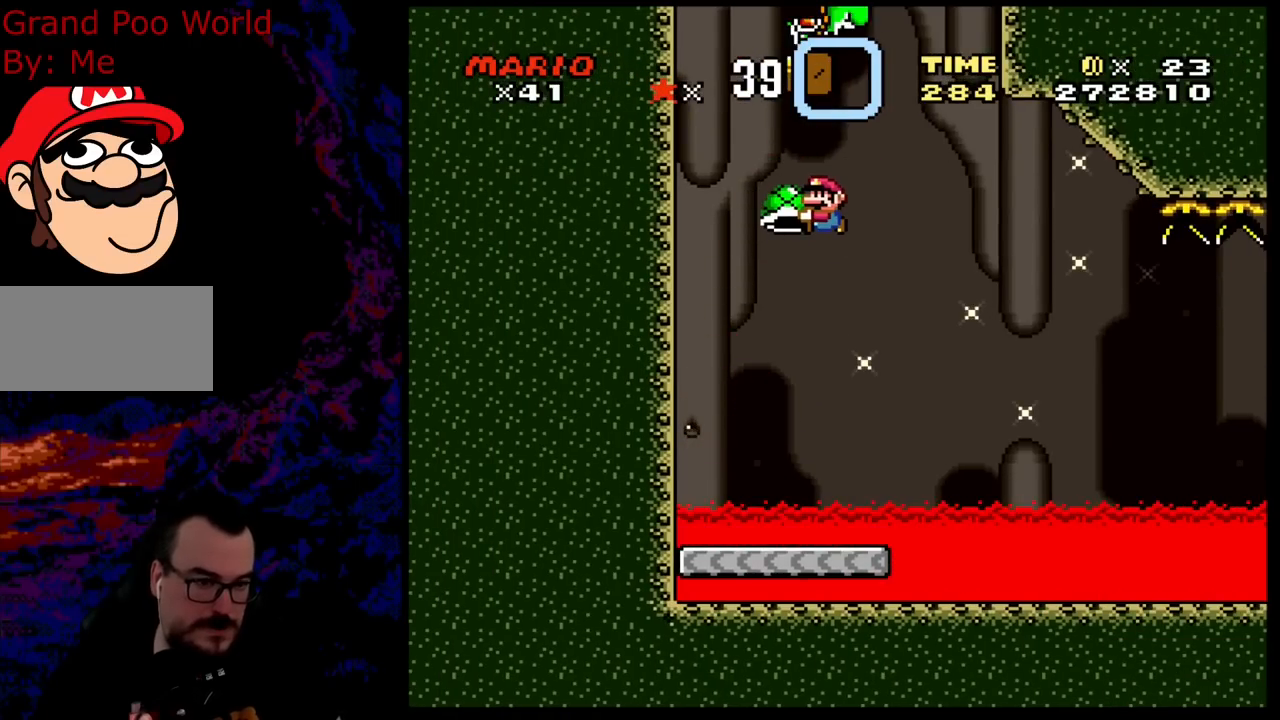
{"buttons": ["B", "Y"], "events": [[300, "Y", "up"], [383, "DPAD_LEFT", "down"], [450, "Y", "down"], [467, "DPAD_LEFT", "up"]]}
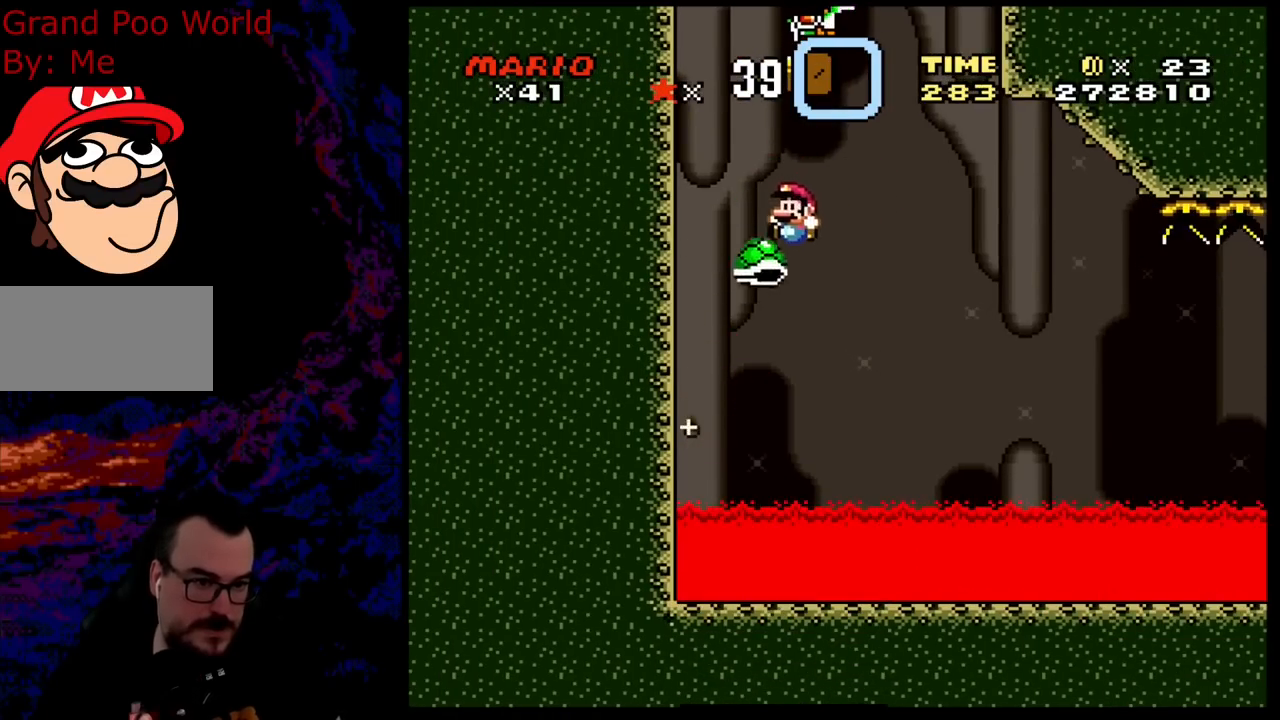
{"buttons": ["B", "Y"], "events": [[267, "DPAD_RIGHT", "down"], [467, "DPAD_RIGHT", "up"]]}
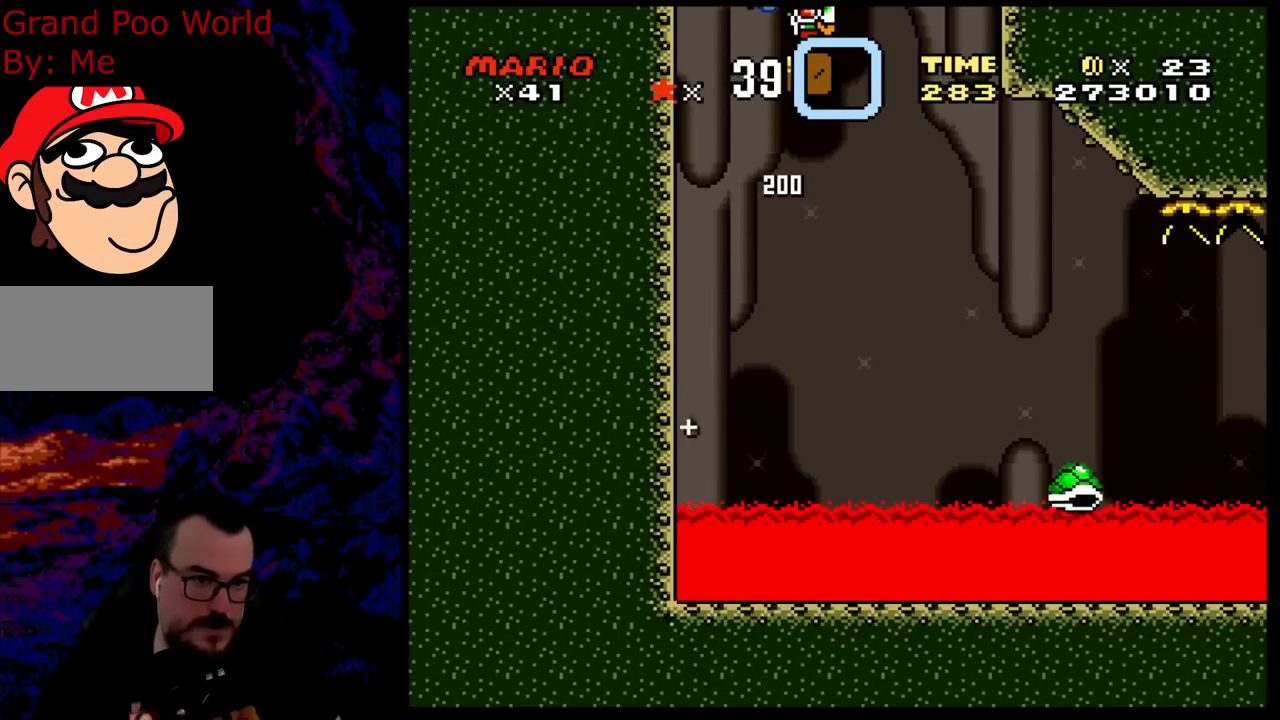
{"buttons": ["Y"], "events": [[117, "B", "up"], [383, "DPAD_RIGHT", "down"], [500, "DPAD_RIGHT", "up"]]}
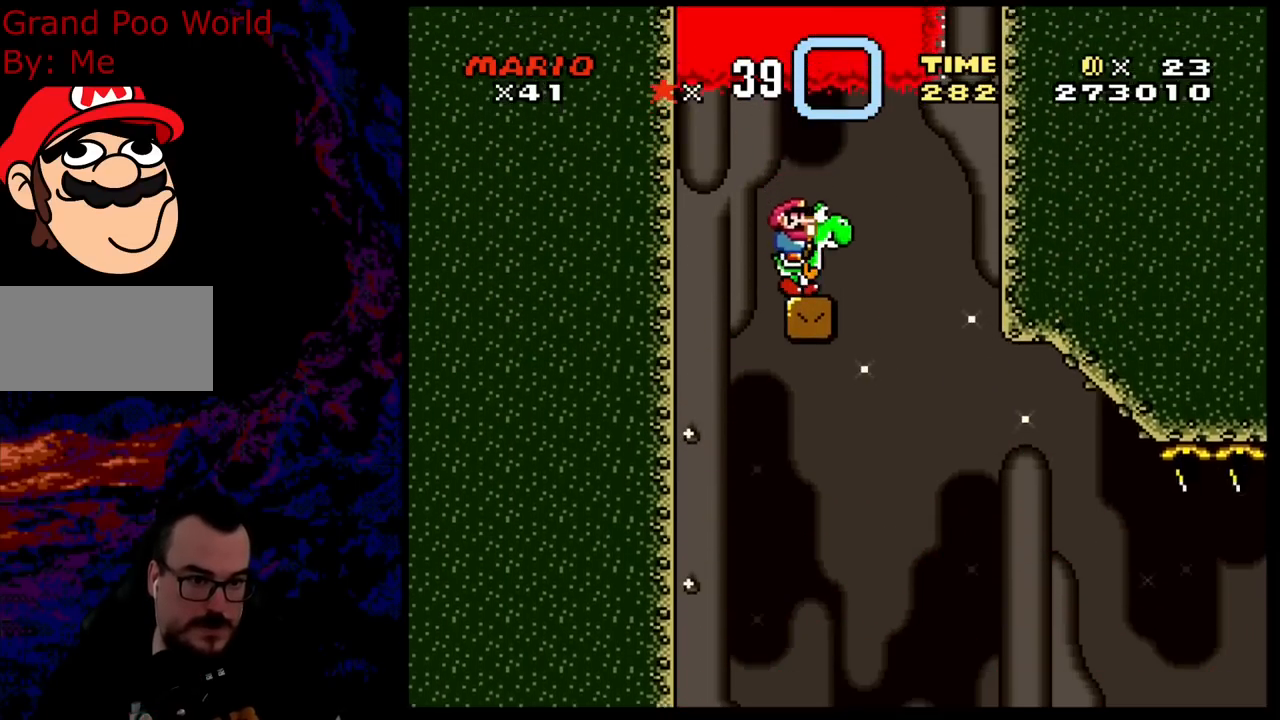
{"buttons": ["Y"], "events": [[300, "DPAD_RIGHT", "down"], [350, "DPAD_RIGHT", "up"]]}
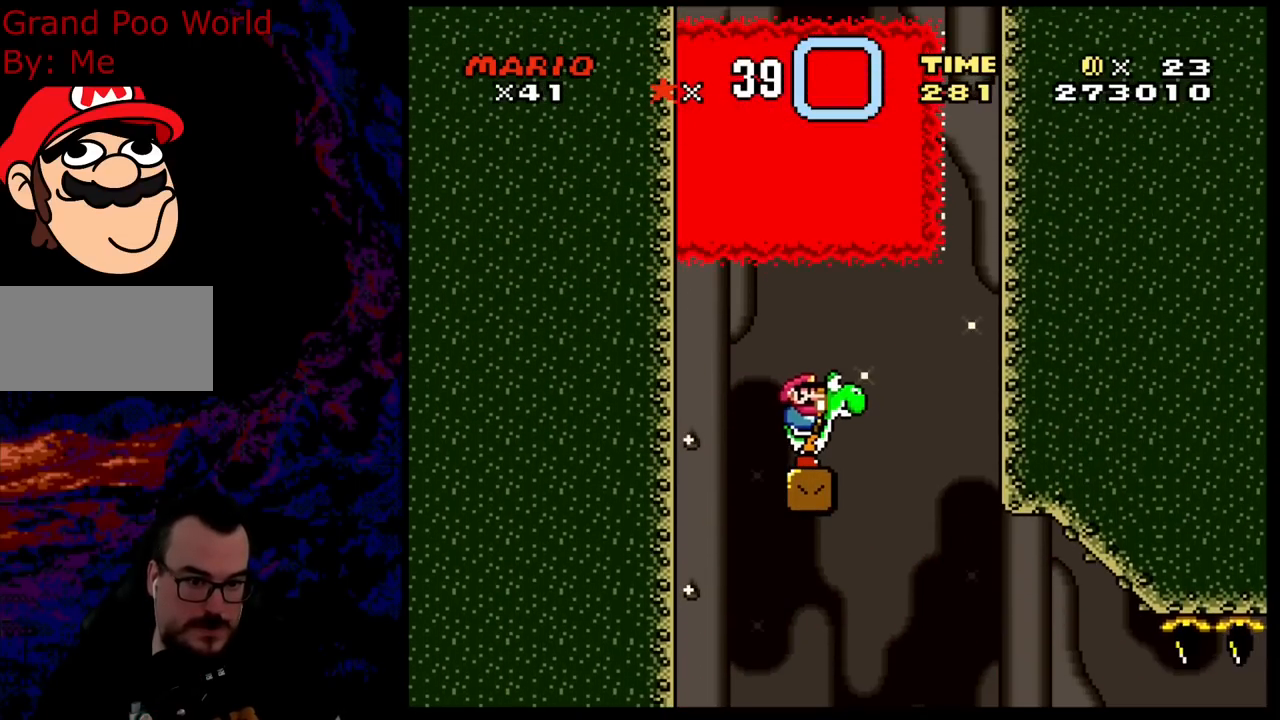
{"buttons": ["DPAD_DOWN"], "events": [[183, "DPAD_DOWN", "down"], [233, "Y", "up"]]}
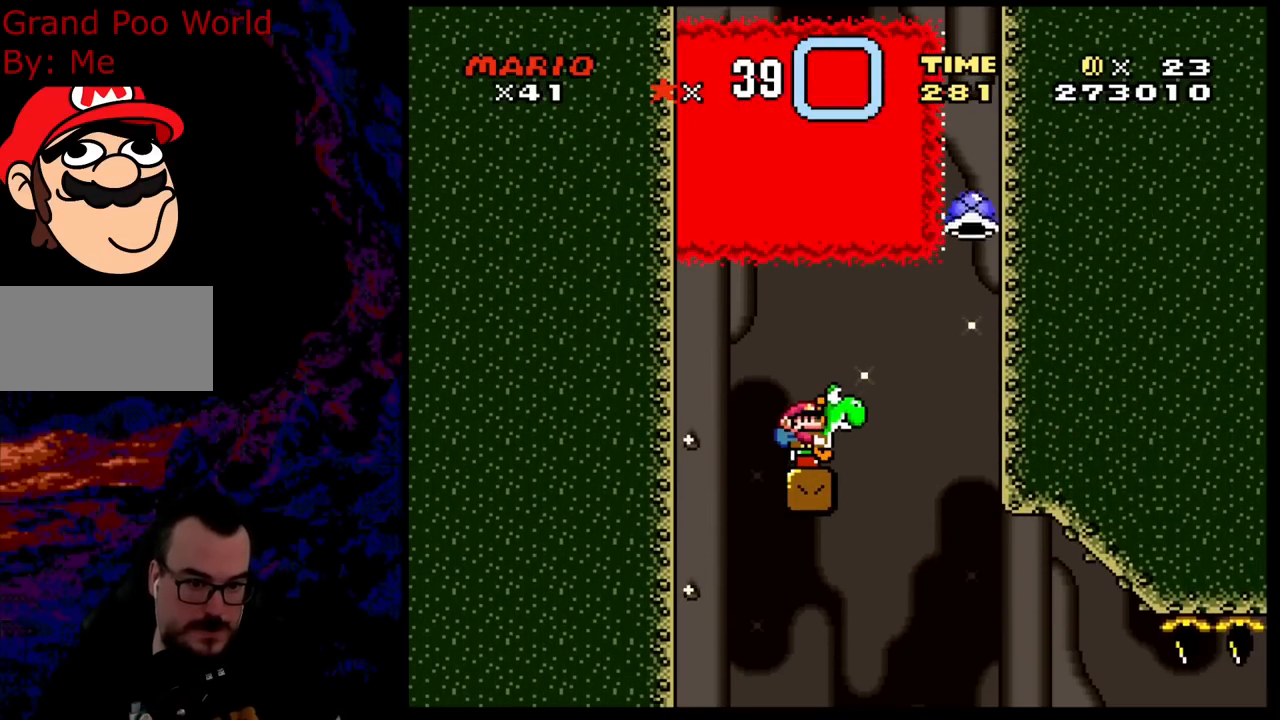
{"buttons": ["Y", "DPAD_DOWN"], "events": [[100, "Y", "down"]]}
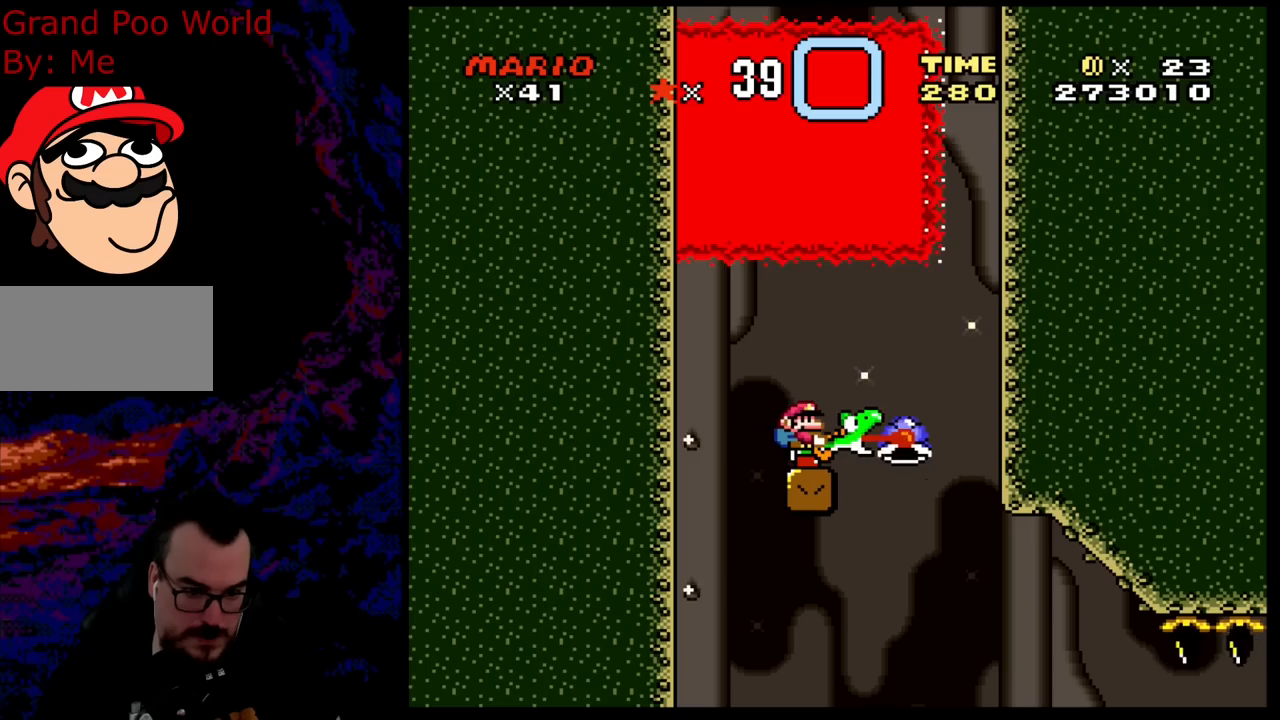
{"buttons": ["B", "Y", "DPAD_RIGHT"], "events": [[83, "DPAD_DOWN", "up"], [133, "DPAD_RIGHT", "down"], [433, "B", "down"]]}
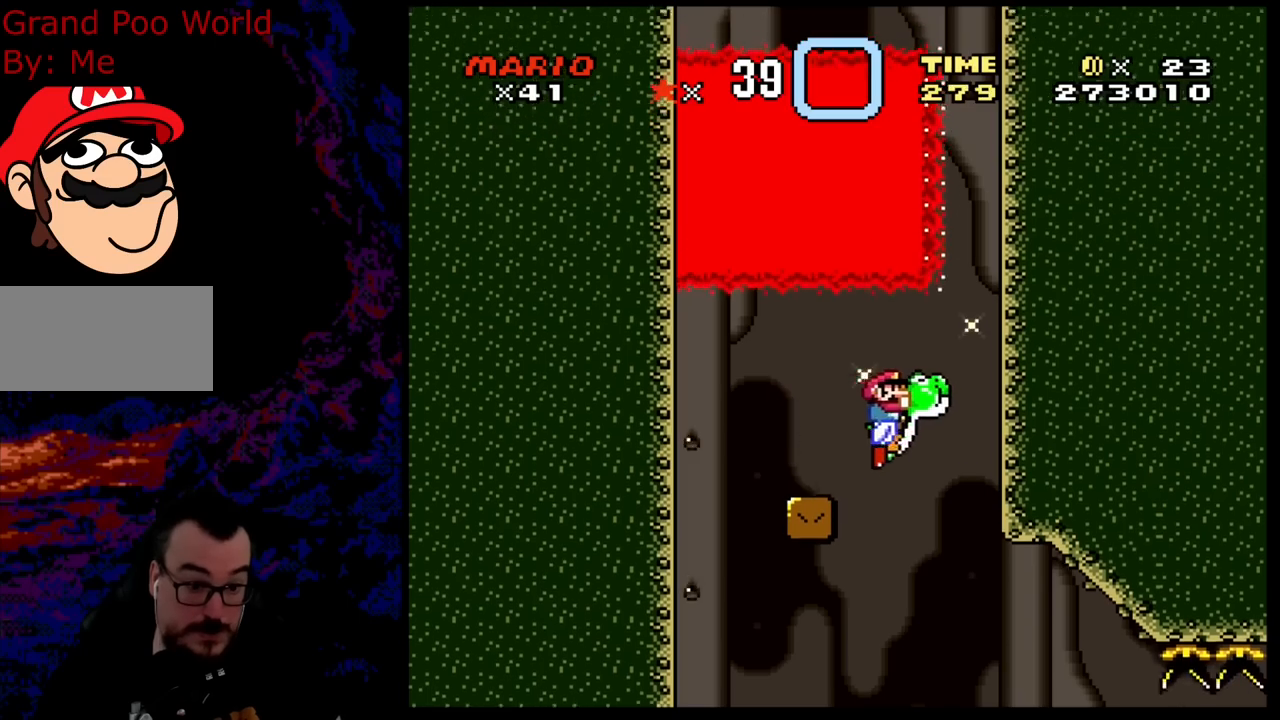
{"buttons": ["B", "Y"], "events": [[117, "B", "up"], [283, "B", "down"], [333, "DPAD_RIGHT", "up"]]}
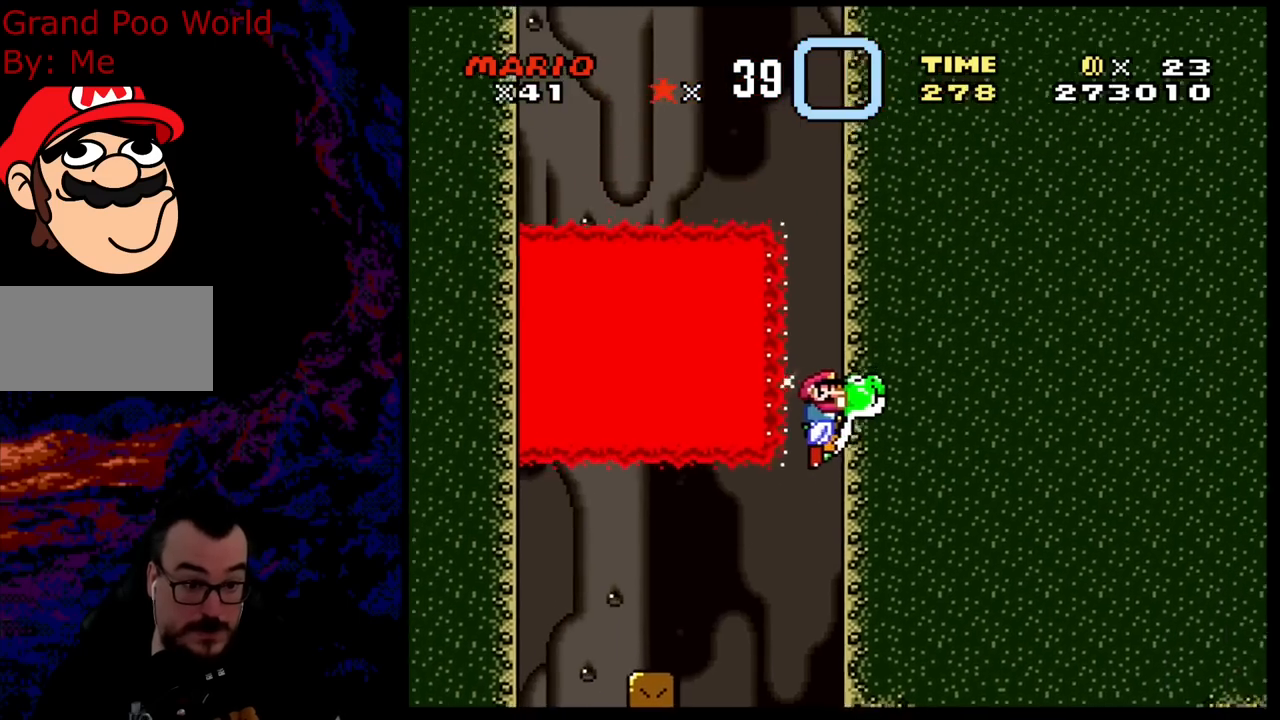
{"buttons": ["B", "Y"], "events": [[17, "B", "up"], [150, "B", "down"], [300, "B", "up"], [467, "B", "down"]]}
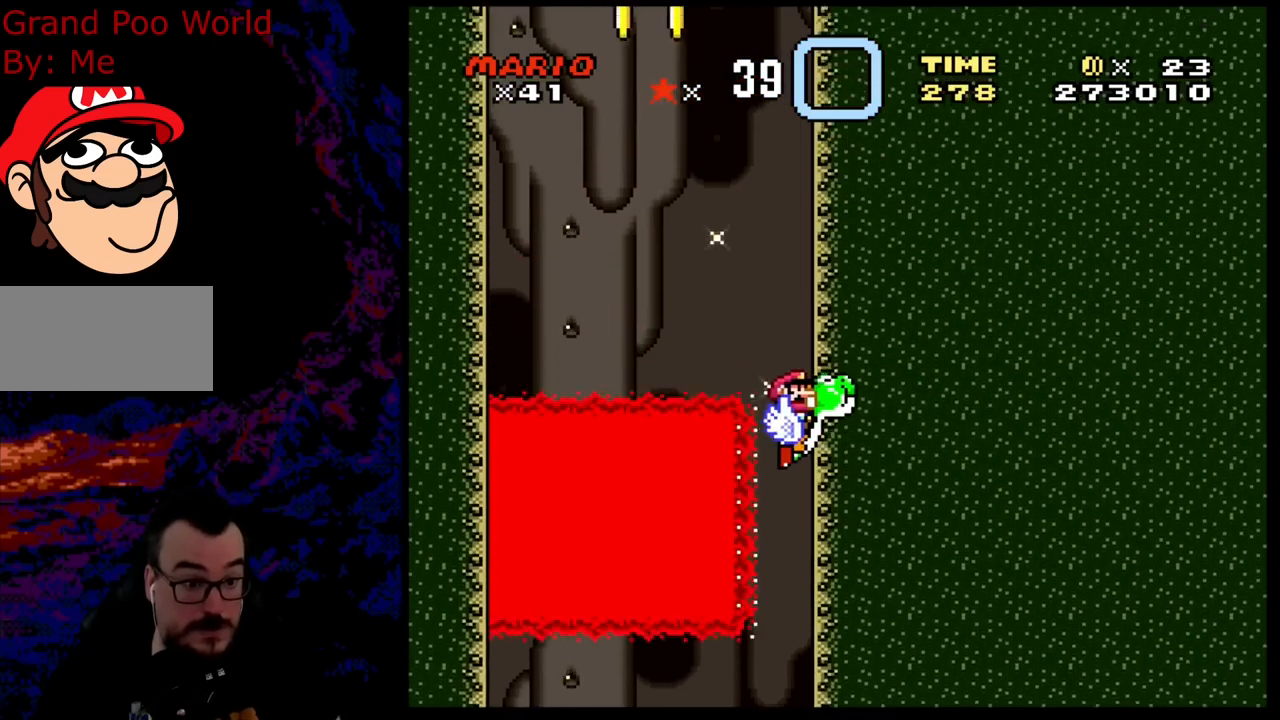
{"buttons": ["Y", "DPAD_LEFT"], "events": [[133, "B", "up"], [133, "DPAD_LEFT", "down"], [267, "B", "down"], [467, "B", "up"]]}
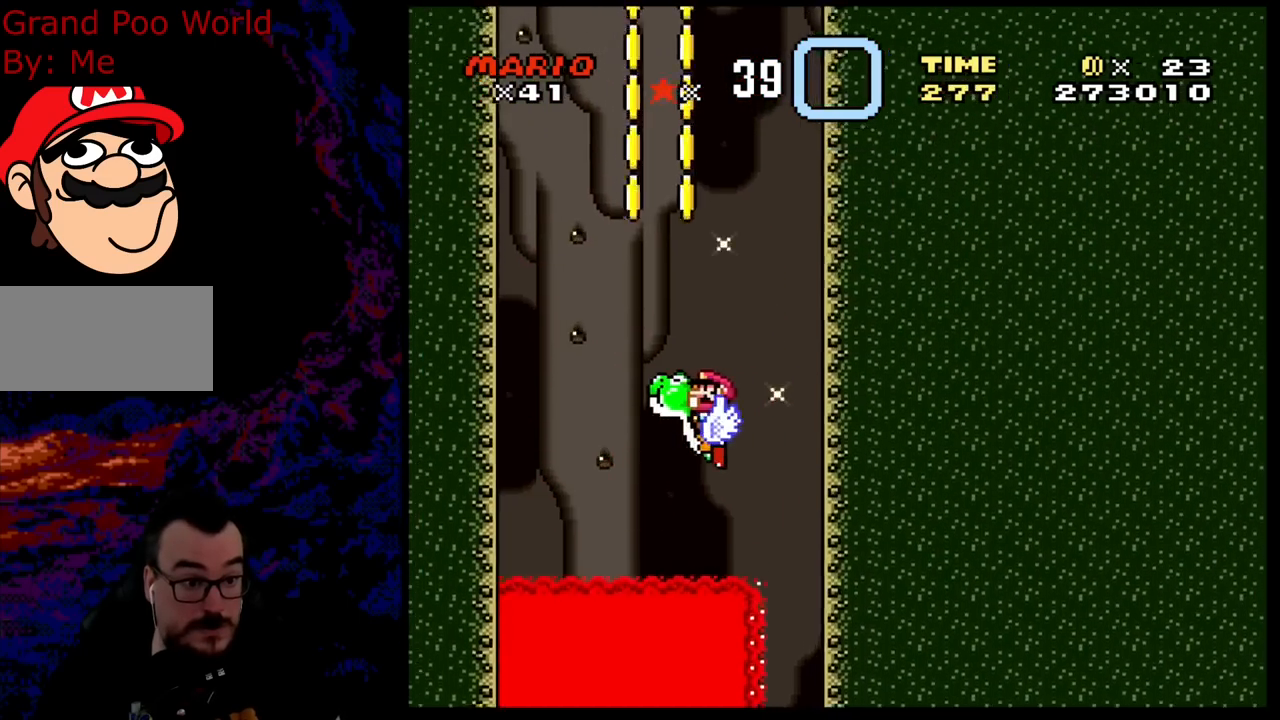
{"buttons": ["B", "Y"], "events": [[50, "DPAD_LEFT", "up"], [67, "B", "down"], [167, "DPAD_RIGHT", "down"], [267, "B", "up"], [283, "DPAD_RIGHT", "up"], [400, "B", "down"]]}
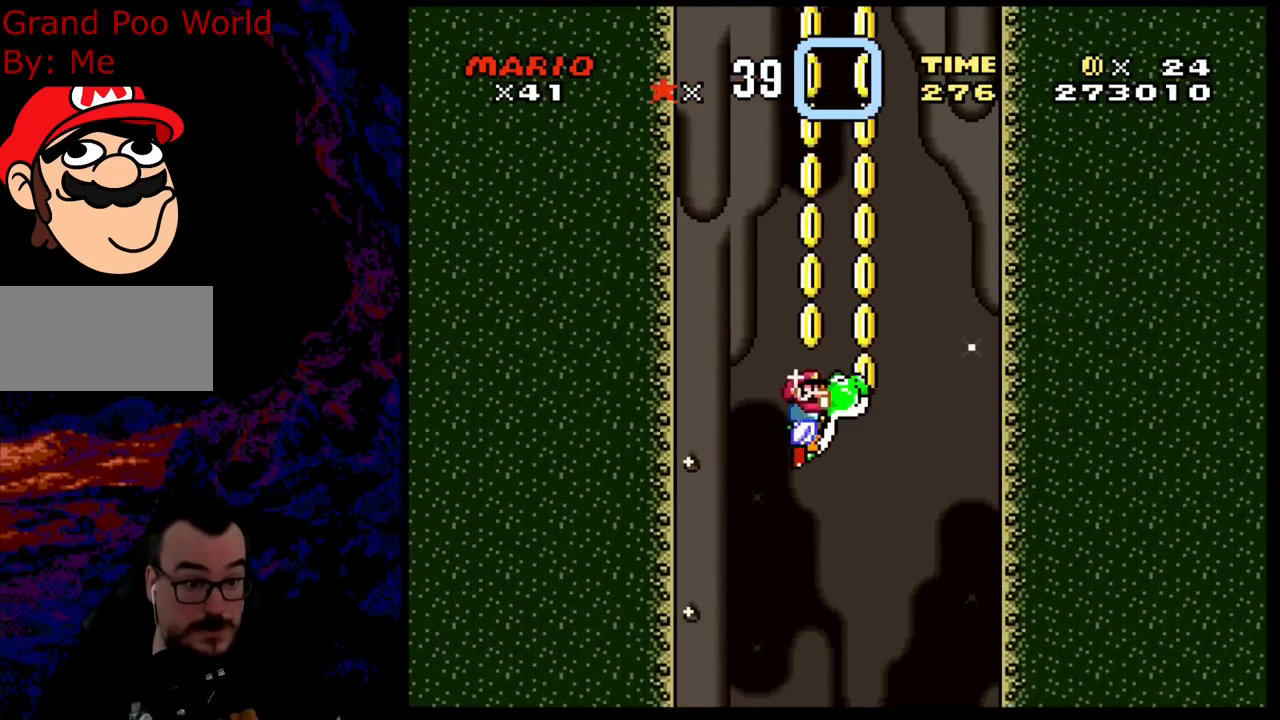
{"buttons": ["Y"], "events": [[117, "B", "up"], [117, "DPAD_RIGHT", "down"], [217, "B", "down"], [267, "DPAD_RIGHT", "up"], [333, "DPAD_LEFT", "down"], [450, "B", "up"], [467, "DPAD_LEFT", "up"]]}
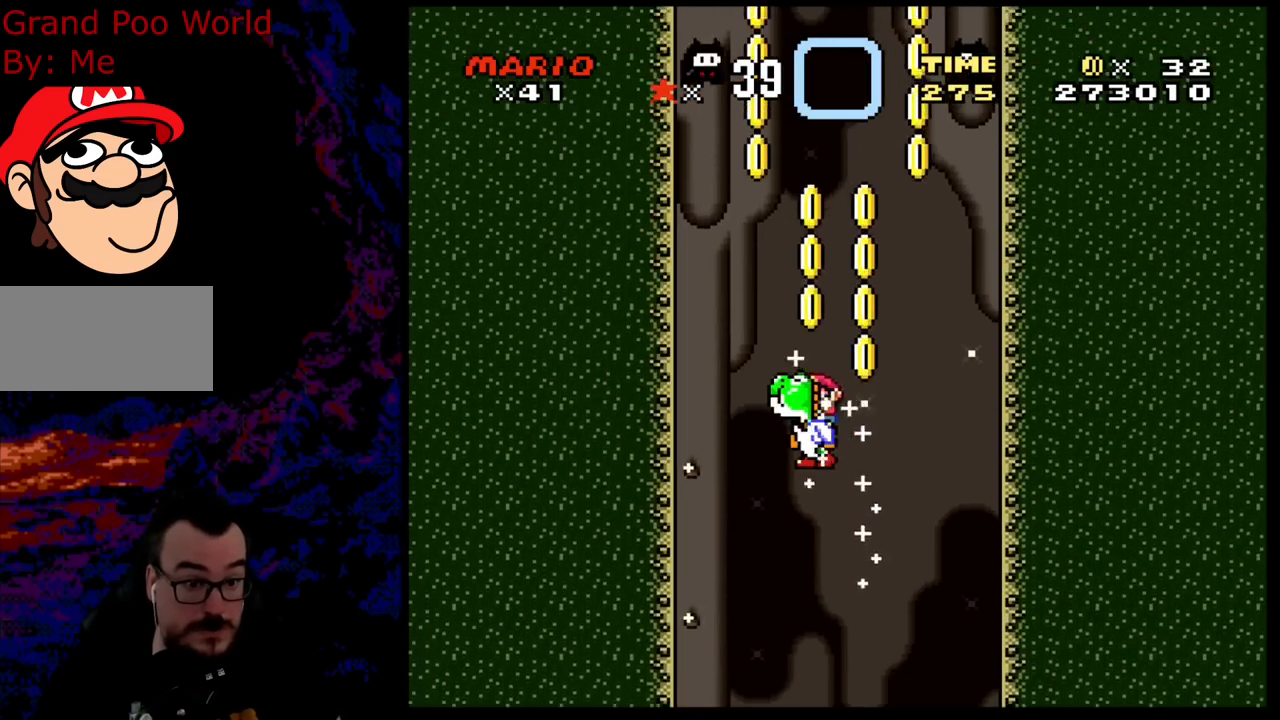
{"buttons": ["B", "Y", "DPAD_RIGHT"], "events": [[50, "B", "down"], [150, "DPAD_RIGHT", "down"], [217, "DPAD_RIGHT", "up"], [250, "B", "up"], [350, "B", "down"], [350, "DPAD_RIGHT", "down"]]}